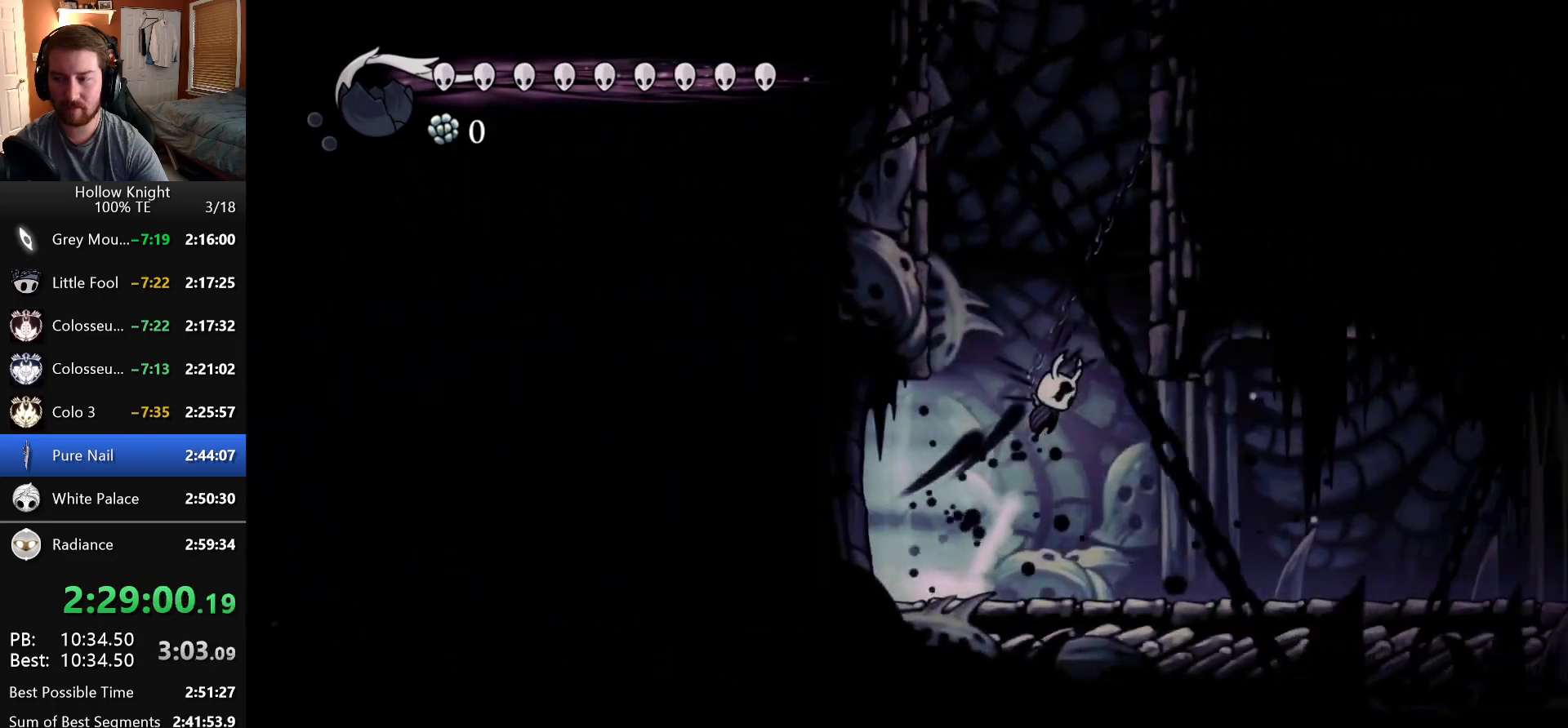
Gameplay with keyboard; each line is a JSON object with the keys held at the frame after it. "events" lists presses ("down") and releases ("up") of "claw", "crystal_dash", "dash", "down", "dream_nail", "escape", "focus", "inventory", "left", "nail", "return", "right", "shade" and "up" between this image and that frame as [ms after this image, input, new state], when the widget could be followed in between. No other keys are recorded. Mouse input is not recorded. Key names are as the overlay labels them; some are game actions (e.g. jump) rather than physical keys.
{"keys": ["dash", "right"], "events": [[33, "dash", "down"], [216, "right", "up"], [233, "right", "down"], [350, "dash", "up"], [416, "dash", "down"]]}
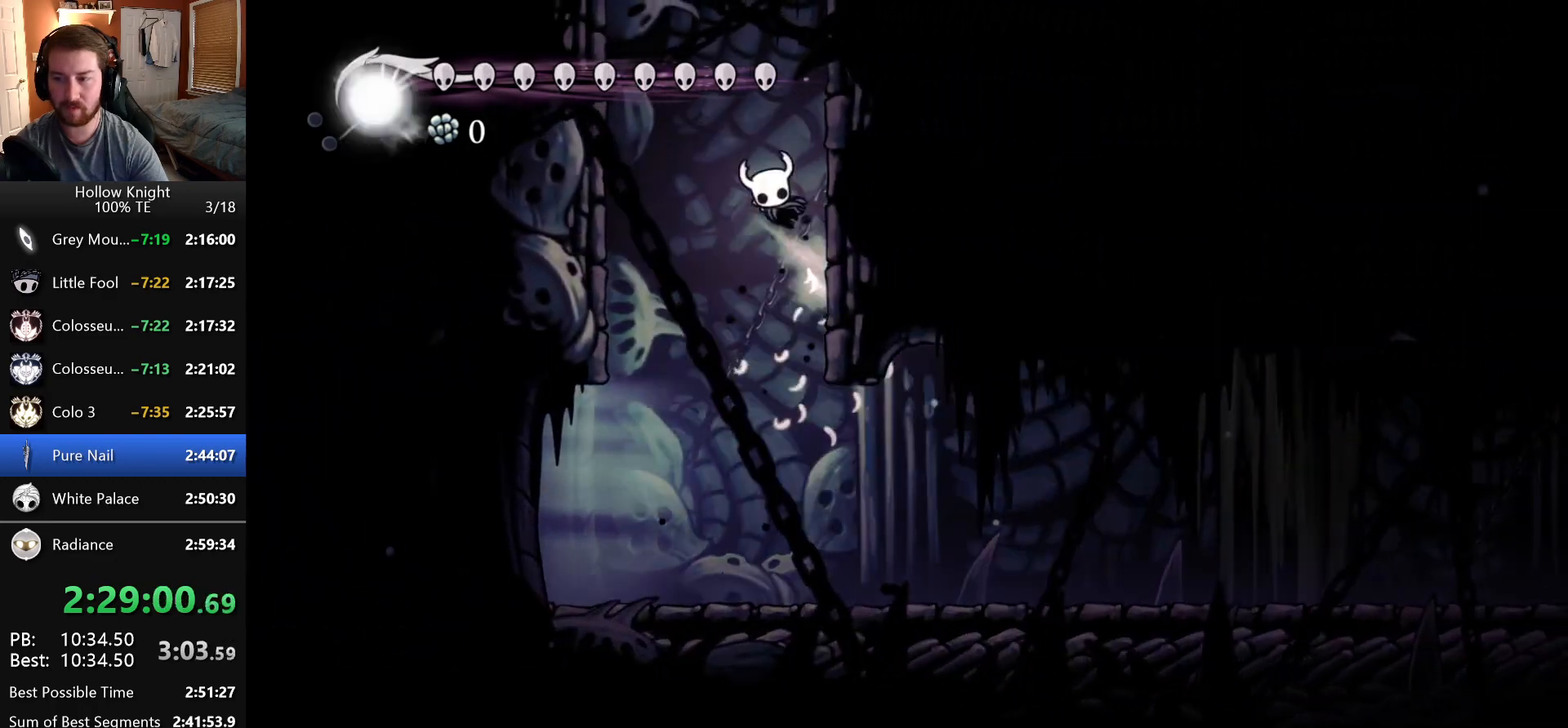
{"keys": ["dash", "right"], "events": [[183, "dash", "up"], [216, "dash", "down"]]}
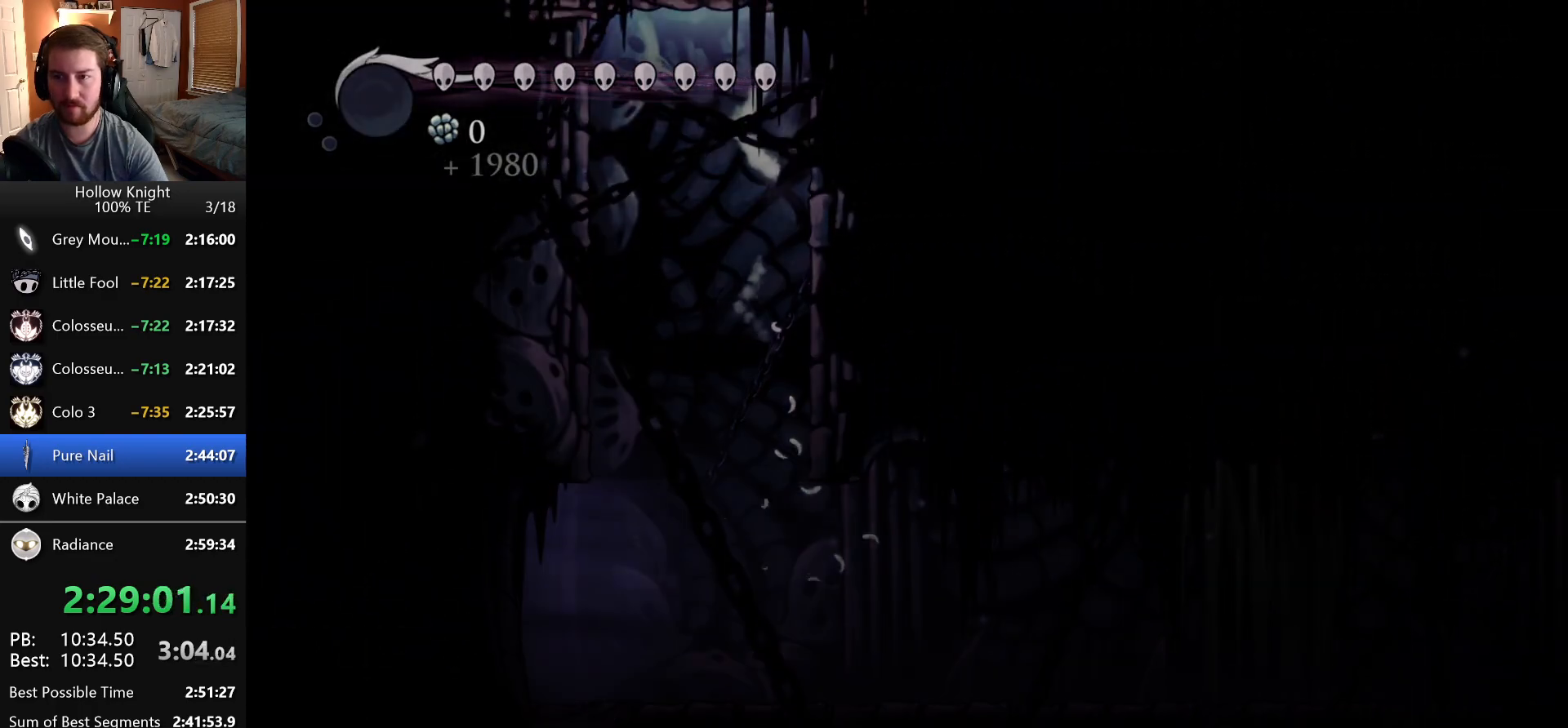
{"keys": ["right"], "events": [[283, "dash", "up"]]}
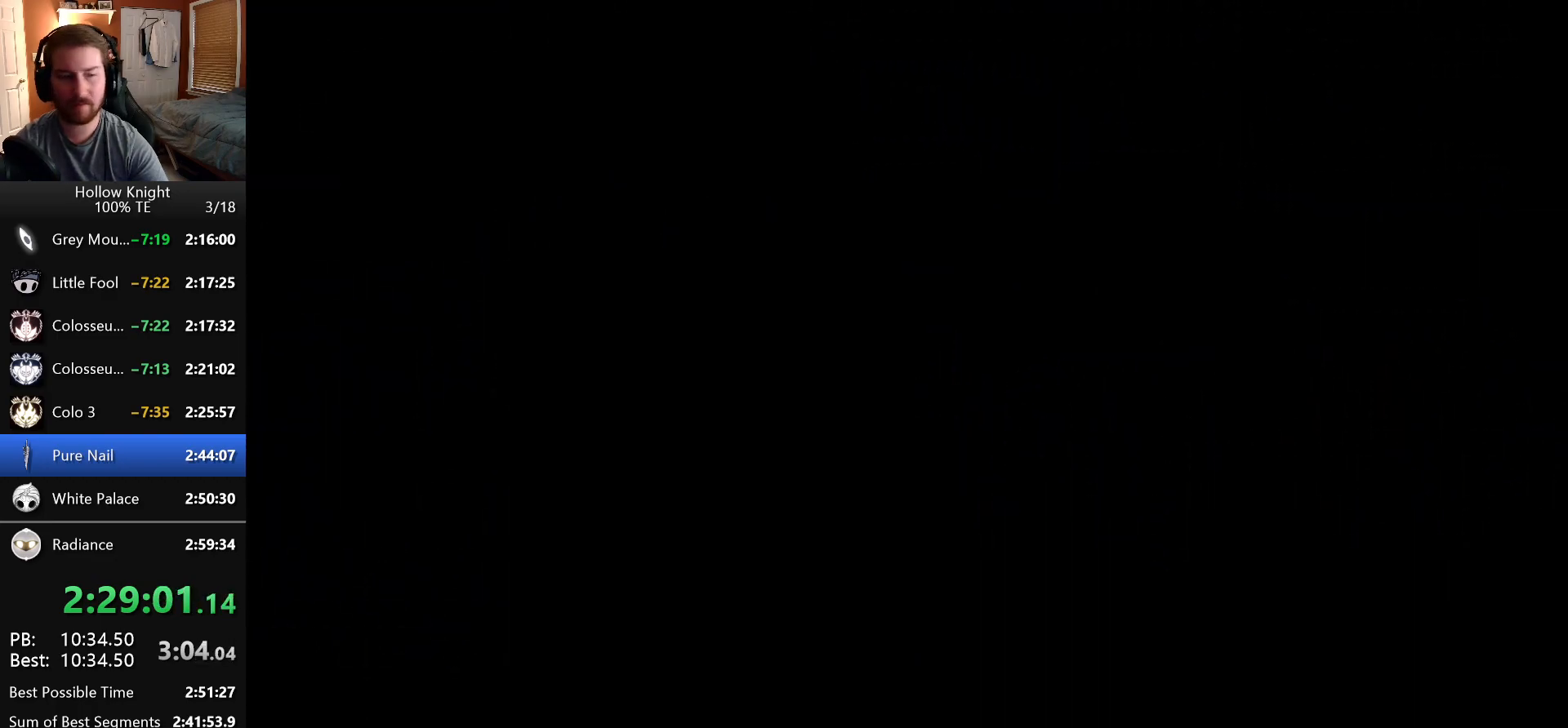
{"keys": ["right"], "events": []}
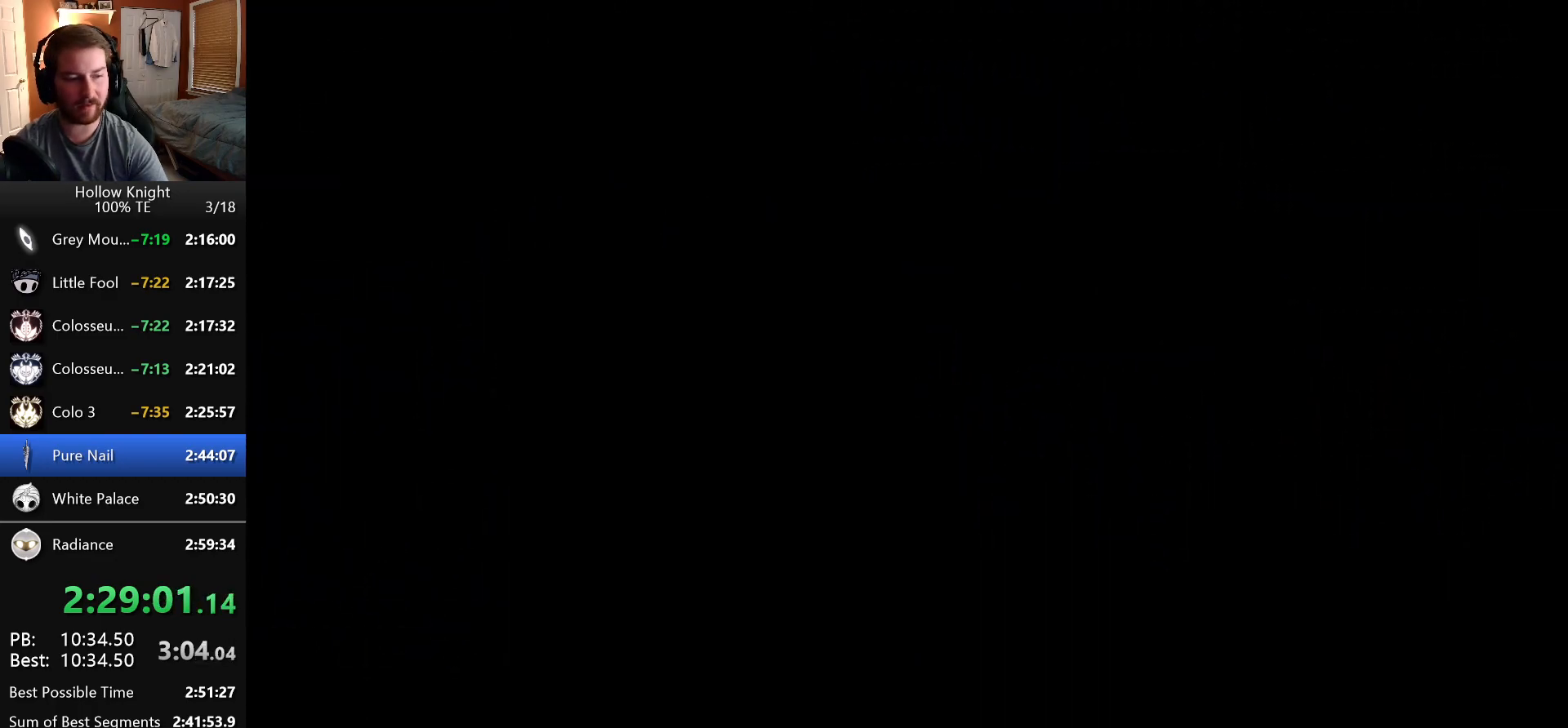
{"keys": ["right"], "events": []}
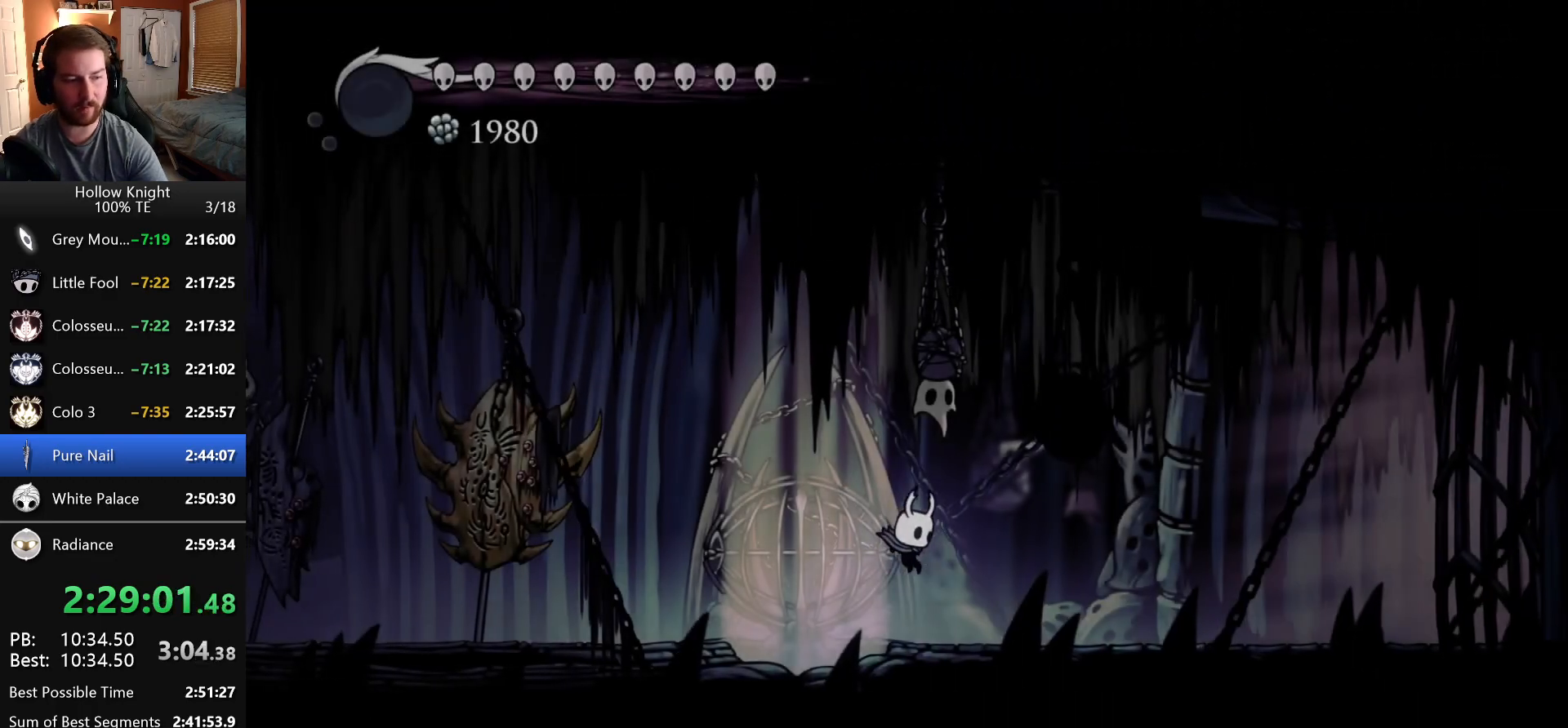
{"keys": ["crystal_dash", "right"], "events": [[216, "crystal_dash", "down"]]}
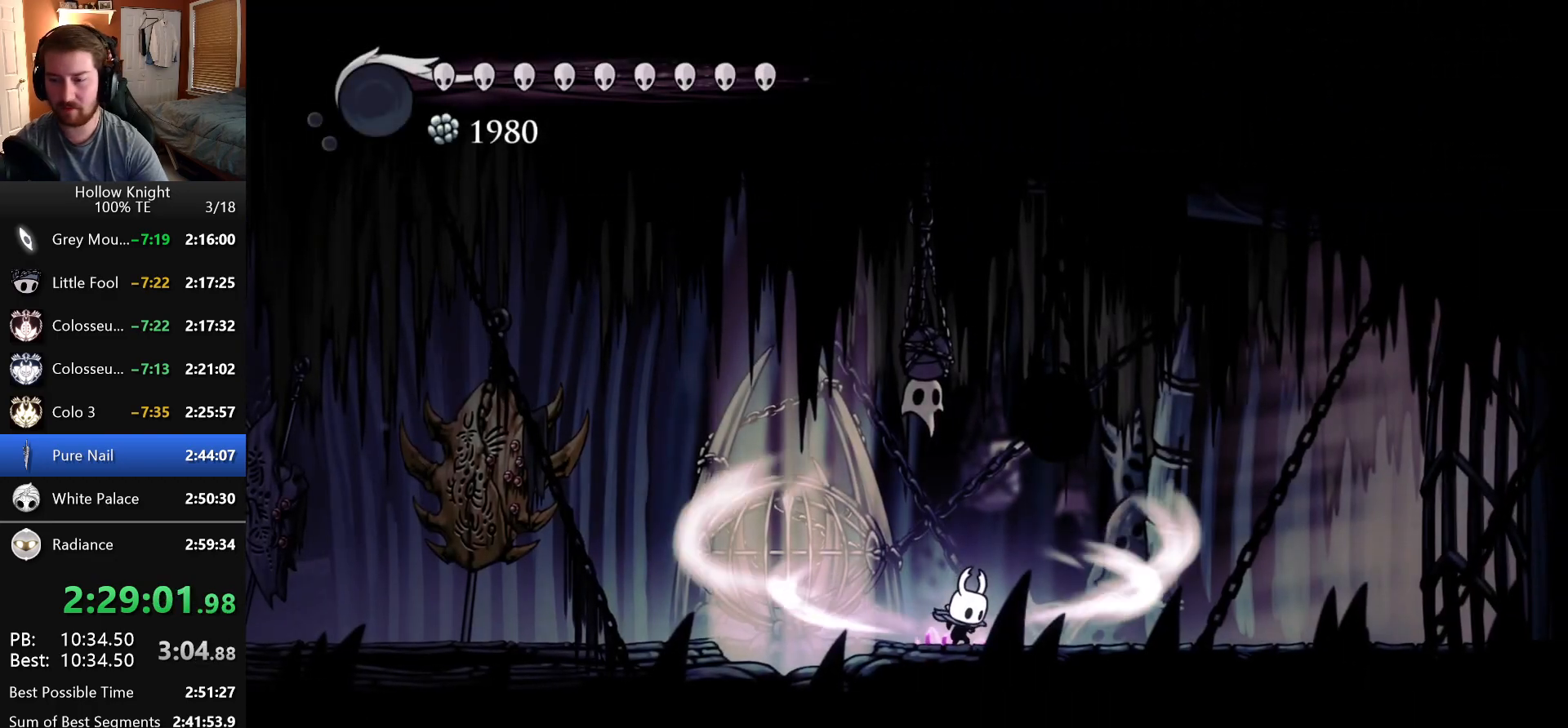
{"keys": ["crystal_dash", "right"], "events": []}
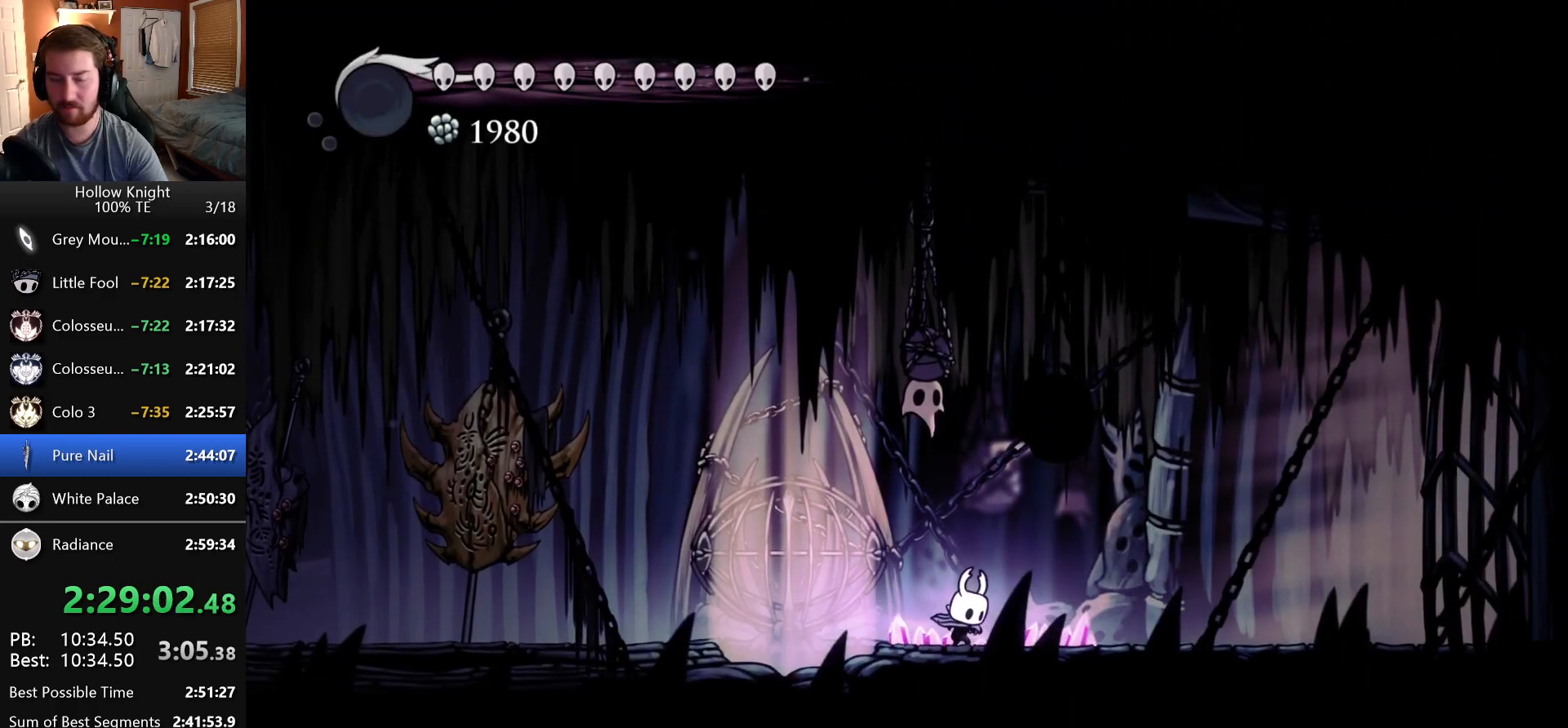
{"keys": [], "events": [[83, "crystal_dash", "up"], [433, "right", "up"]]}
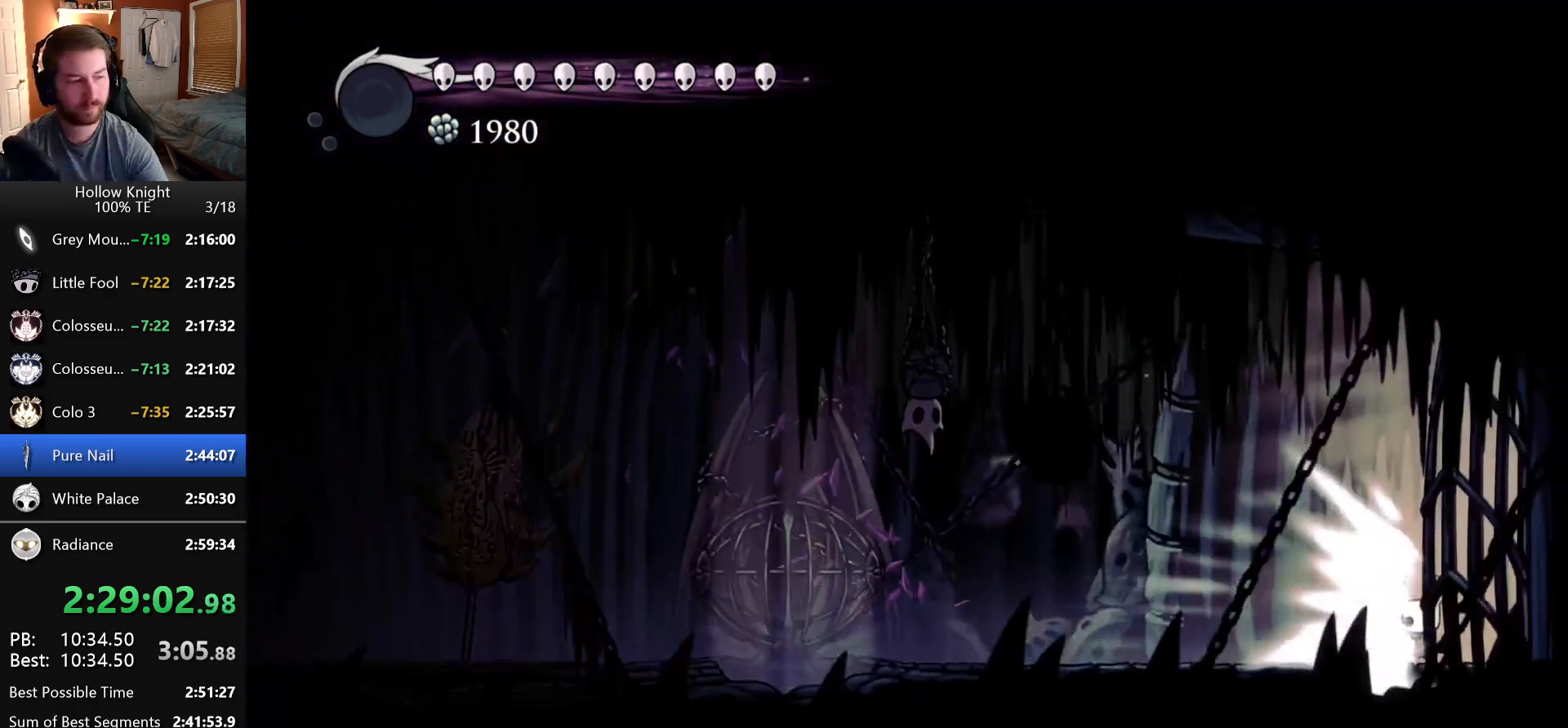
{"keys": [], "events": []}